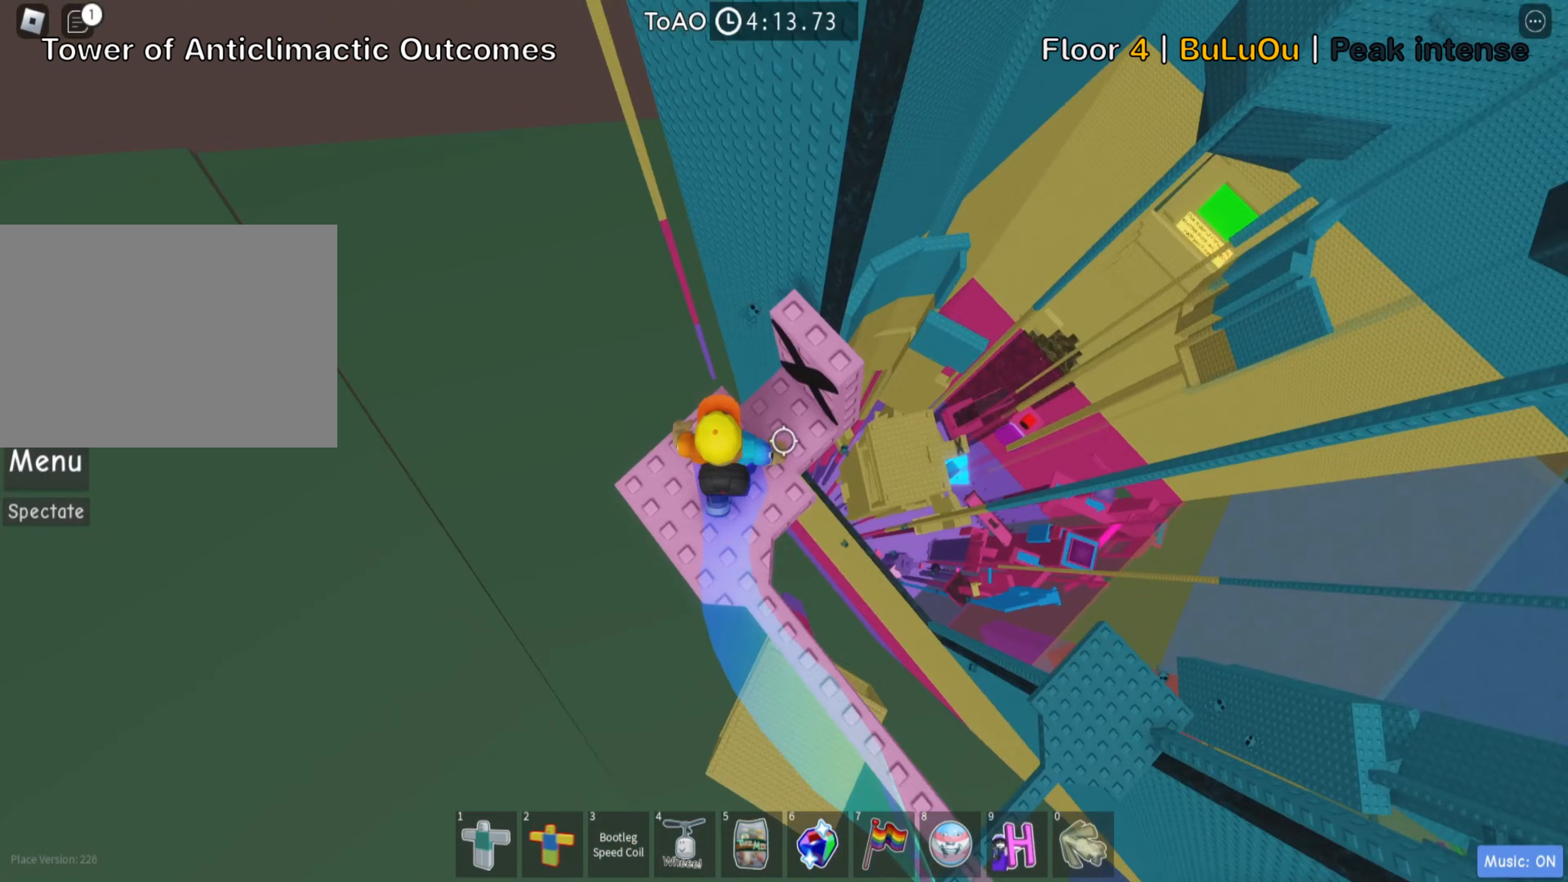
Gameplay with keyboard; each line is a JSON object with the keys held at the frame after it (dt_ms = milliseconds from this image to that frame). "events" lists presses ("down") and releases ("up") of ".", "a", "comma", "d", "e", "f", "s", "shift", "space", "tab" and "w" between this image and that frame as [ms after this image, input, new state], when the widget could be followed in between. No other keys are recorded. Mouse input is not recorded. Not read: ctrl.
{"dt_ms": 433, "keys": ["w"], "events": [[417, "w", "down"]]}
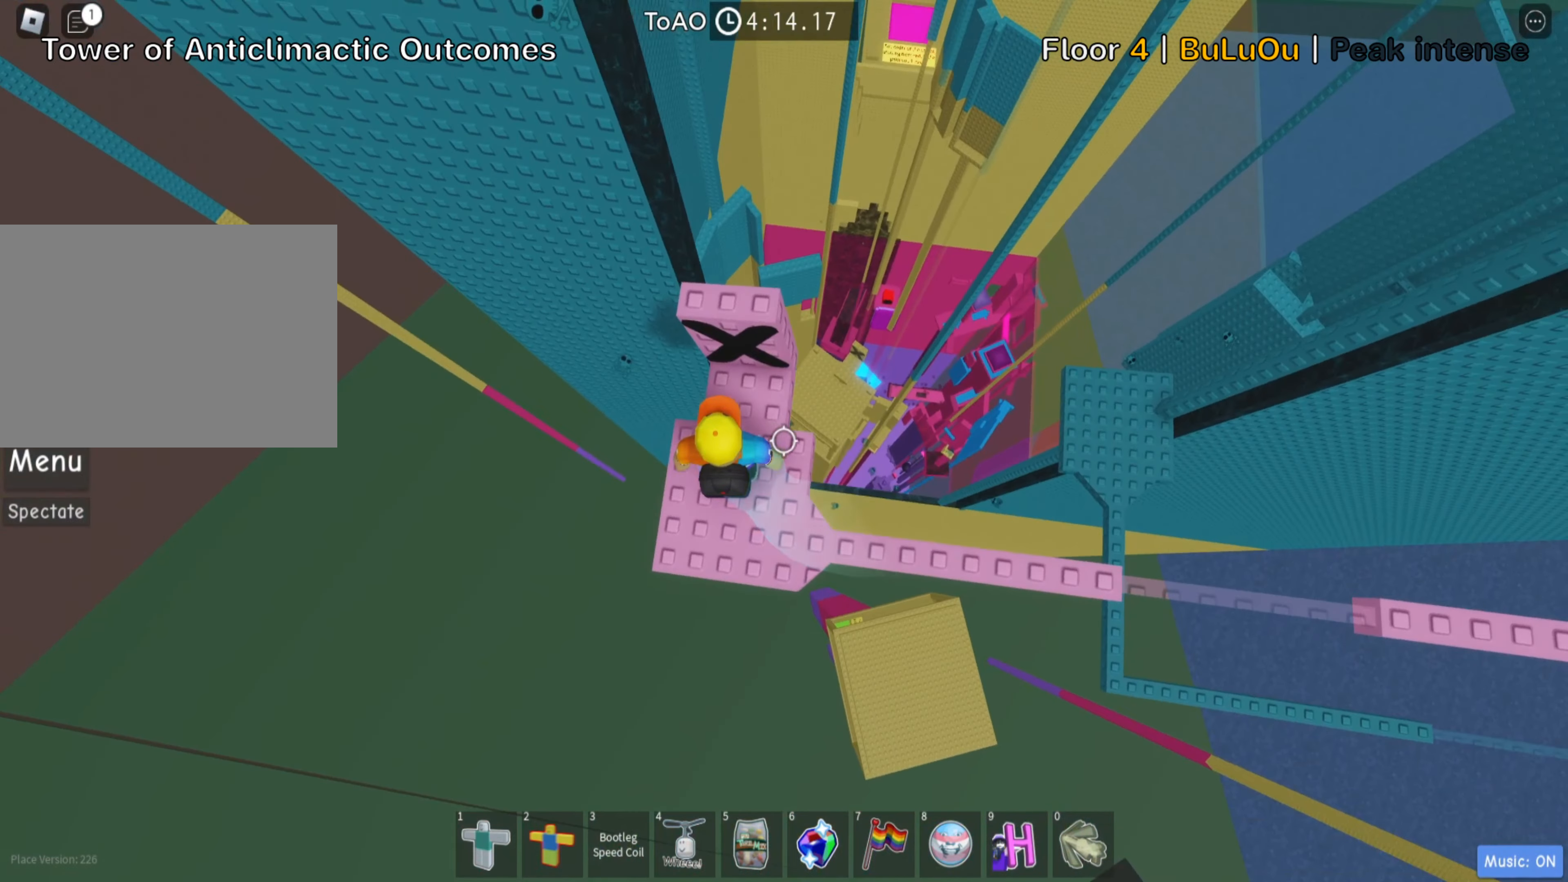
{"dt_ms": 500, "keys": [], "events": [[167, "w", "up"]]}
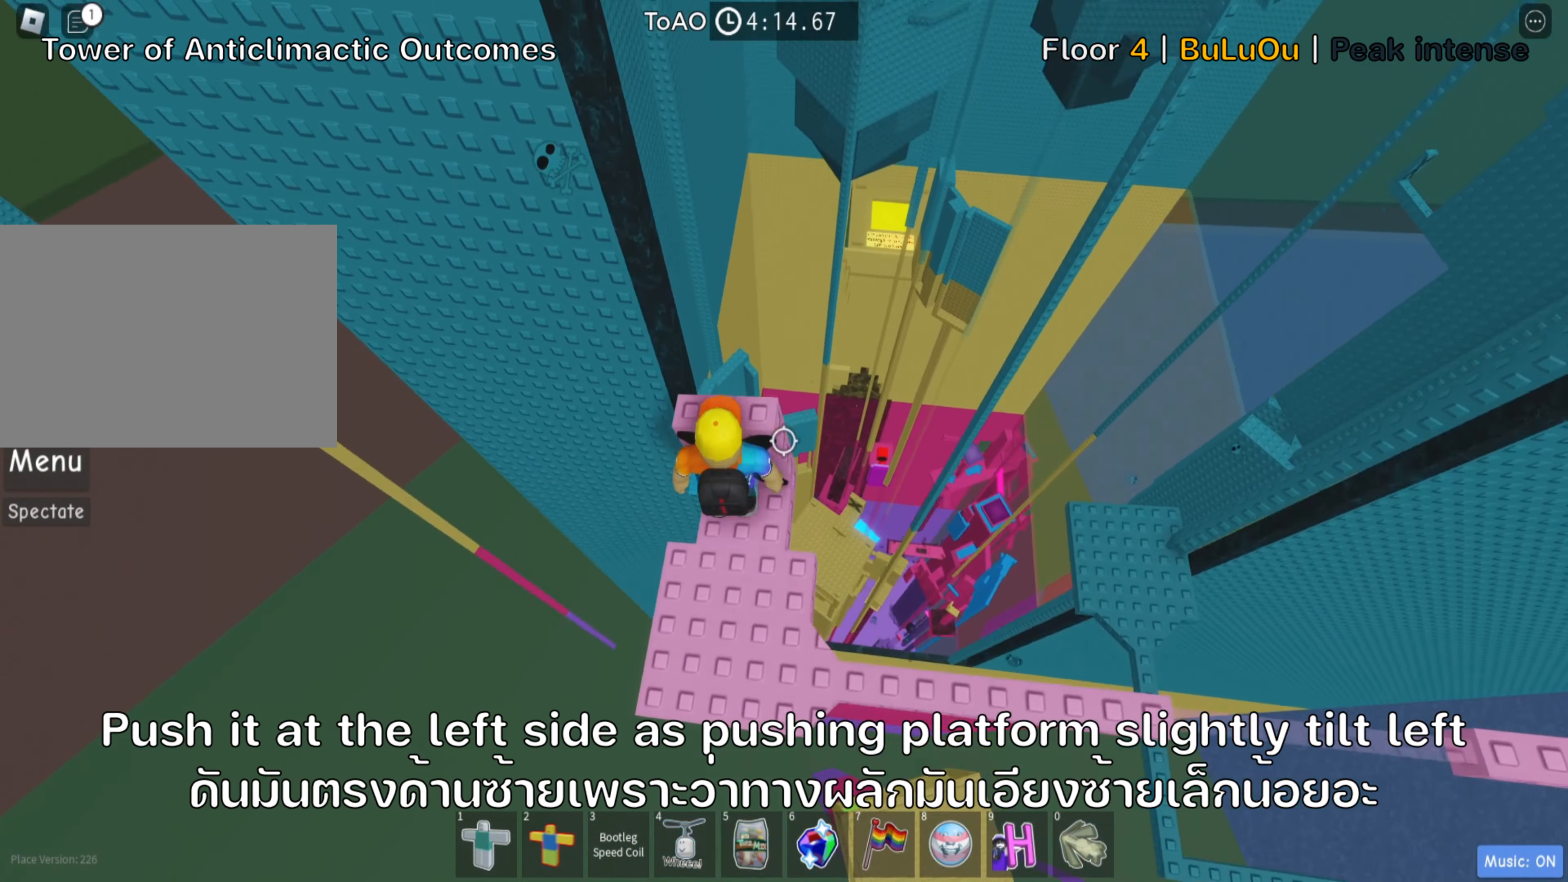
{"dt_ms": 500, "keys": ["w"], "events": [[484, "w", "down"]]}
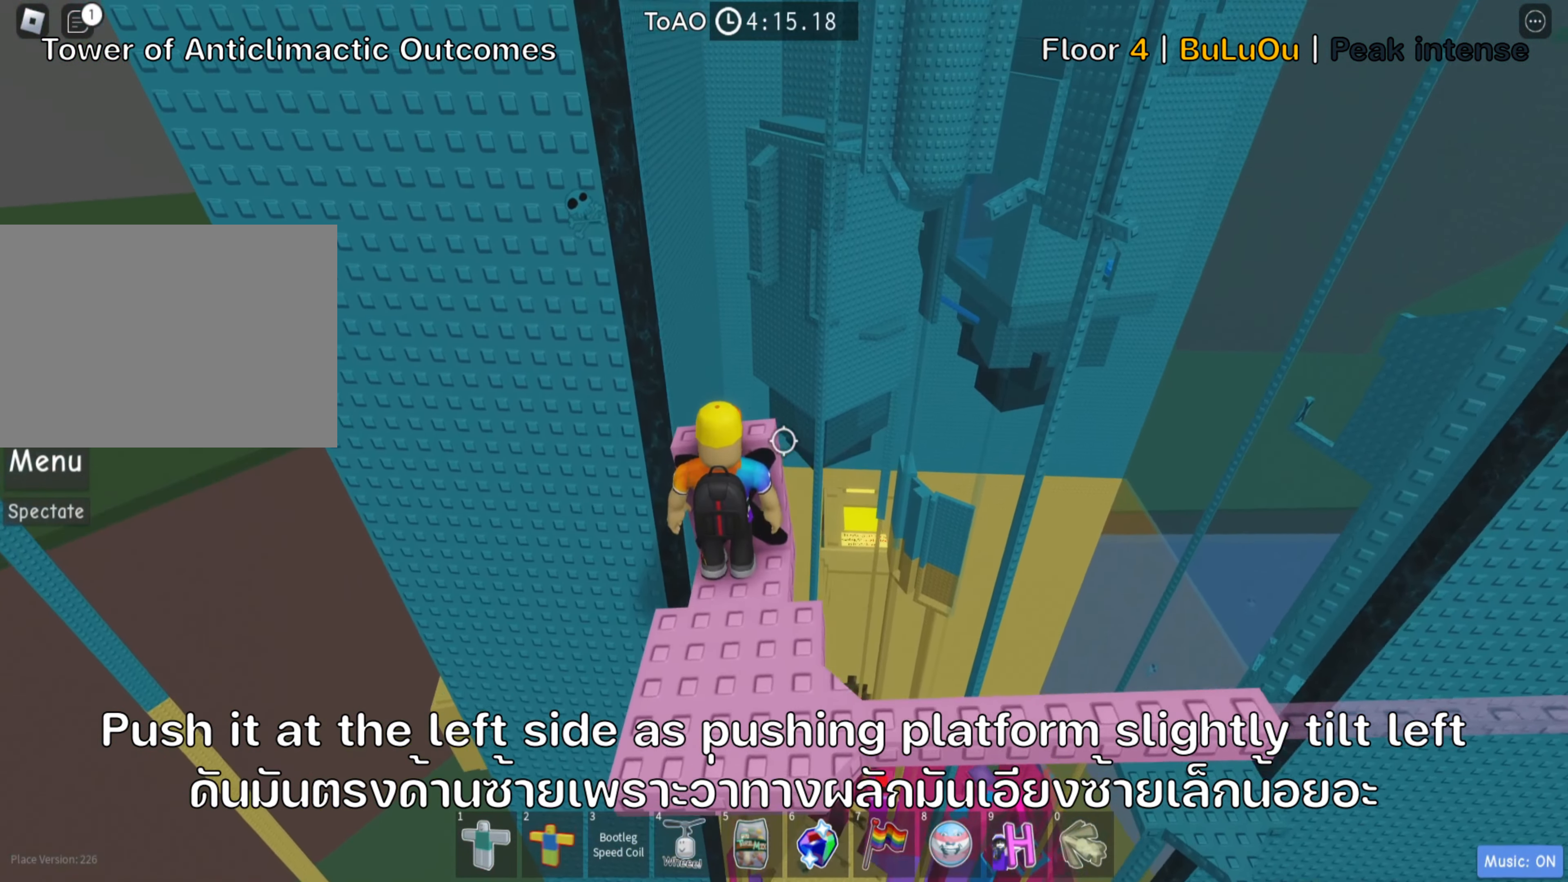
{"dt_ms": 500, "keys": ["w"], "events": []}
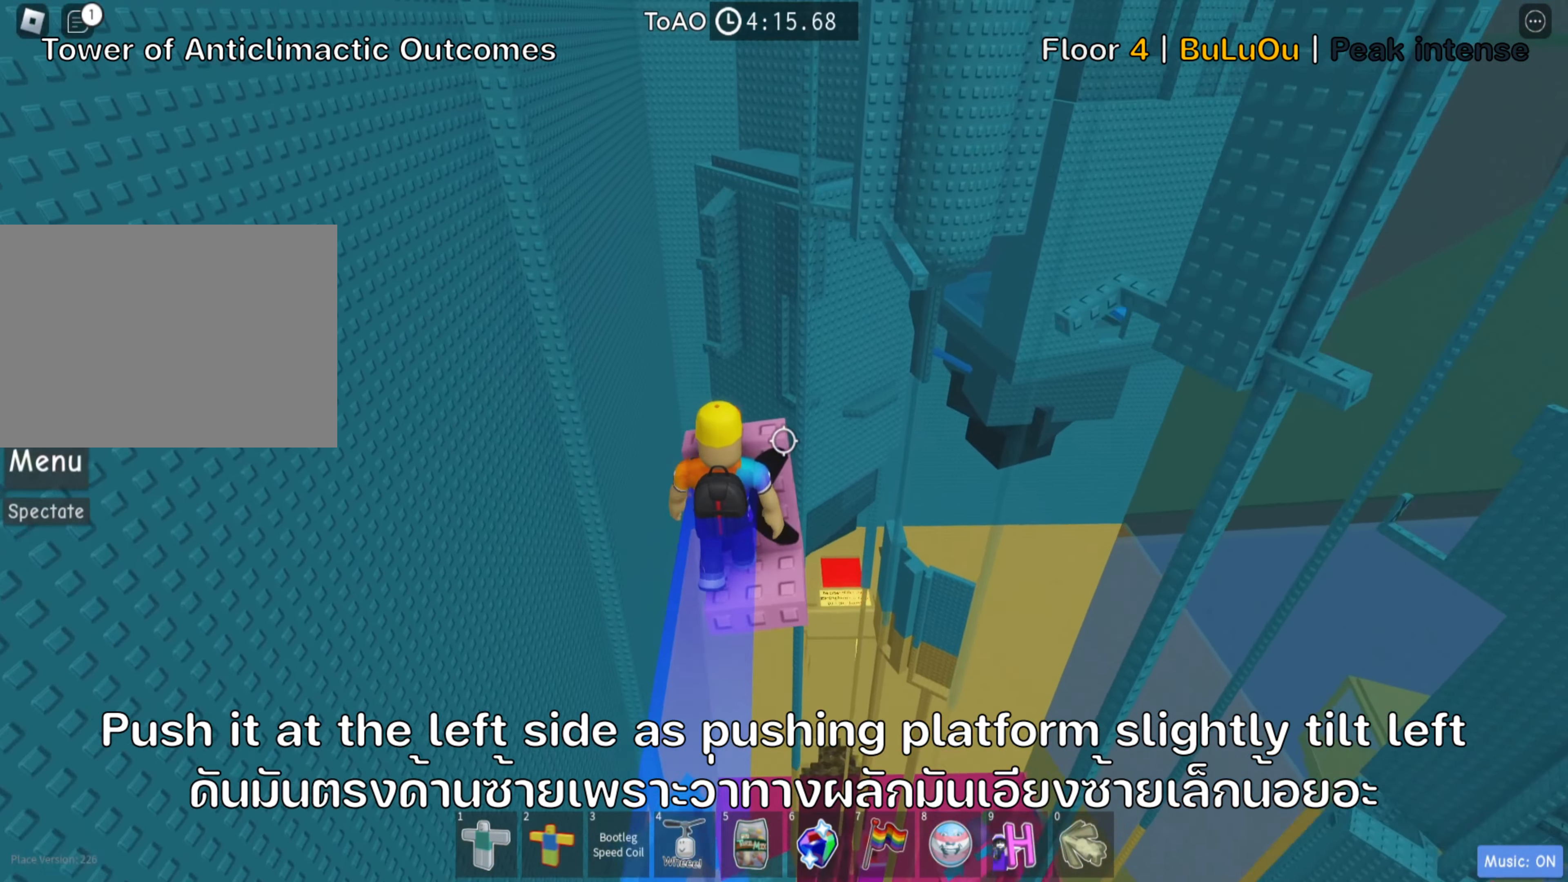
{"dt_ms": 500, "keys": ["w"], "events": [[100, "w", "up"], [234, "w", "down"], [317, "w", "up"], [434, "w", "down"]]}
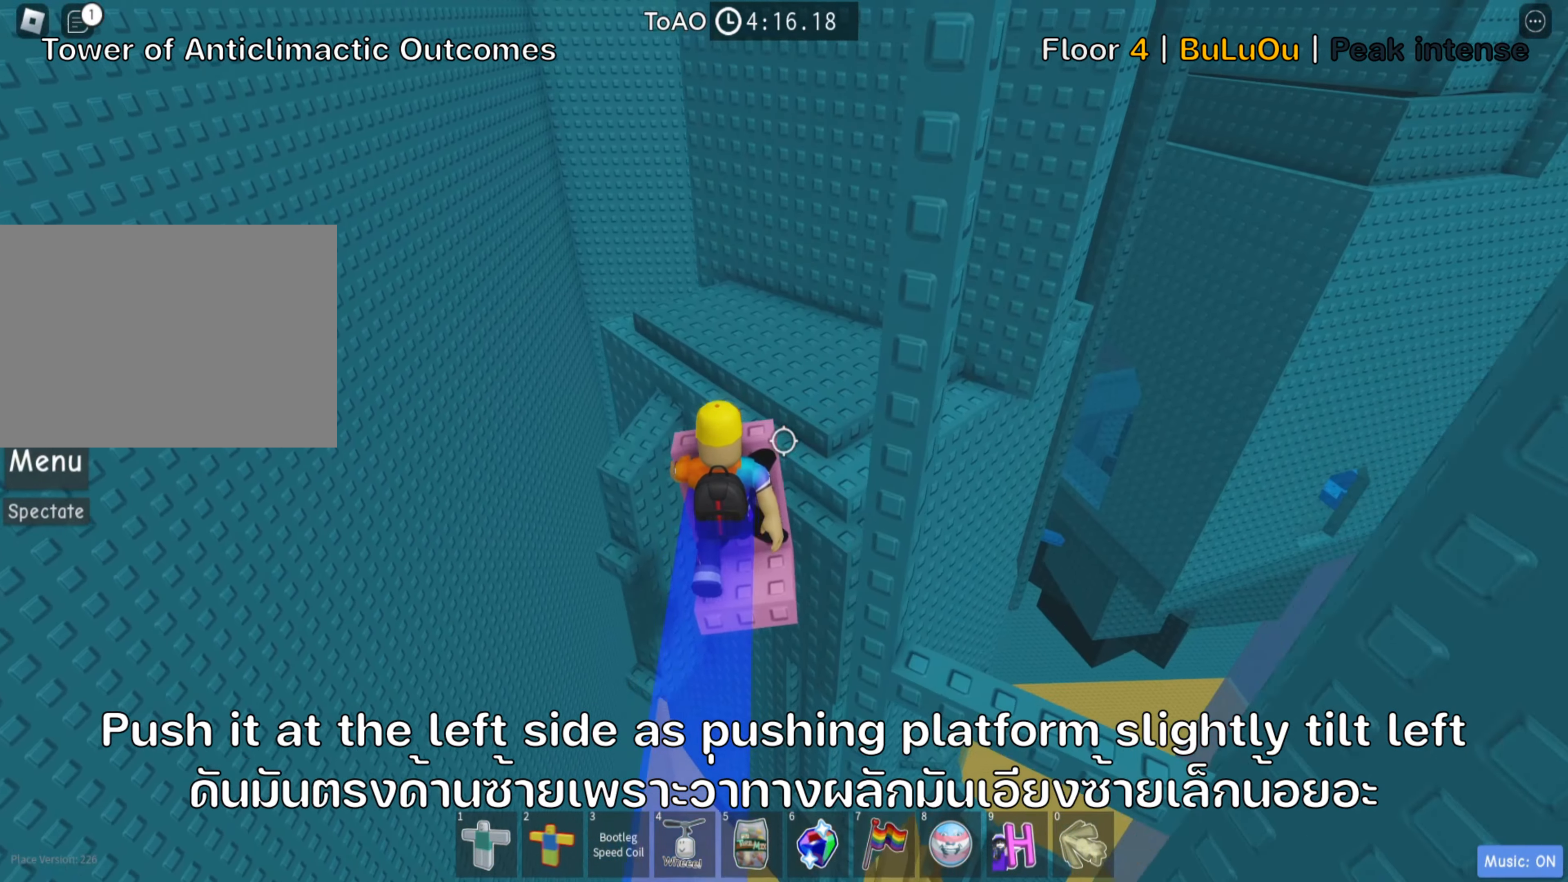
{"dt_ms": 500, "keys": ["shift", "space", "w"], "events": [[367, "space", "down"], [417, "shift", "down"]]}
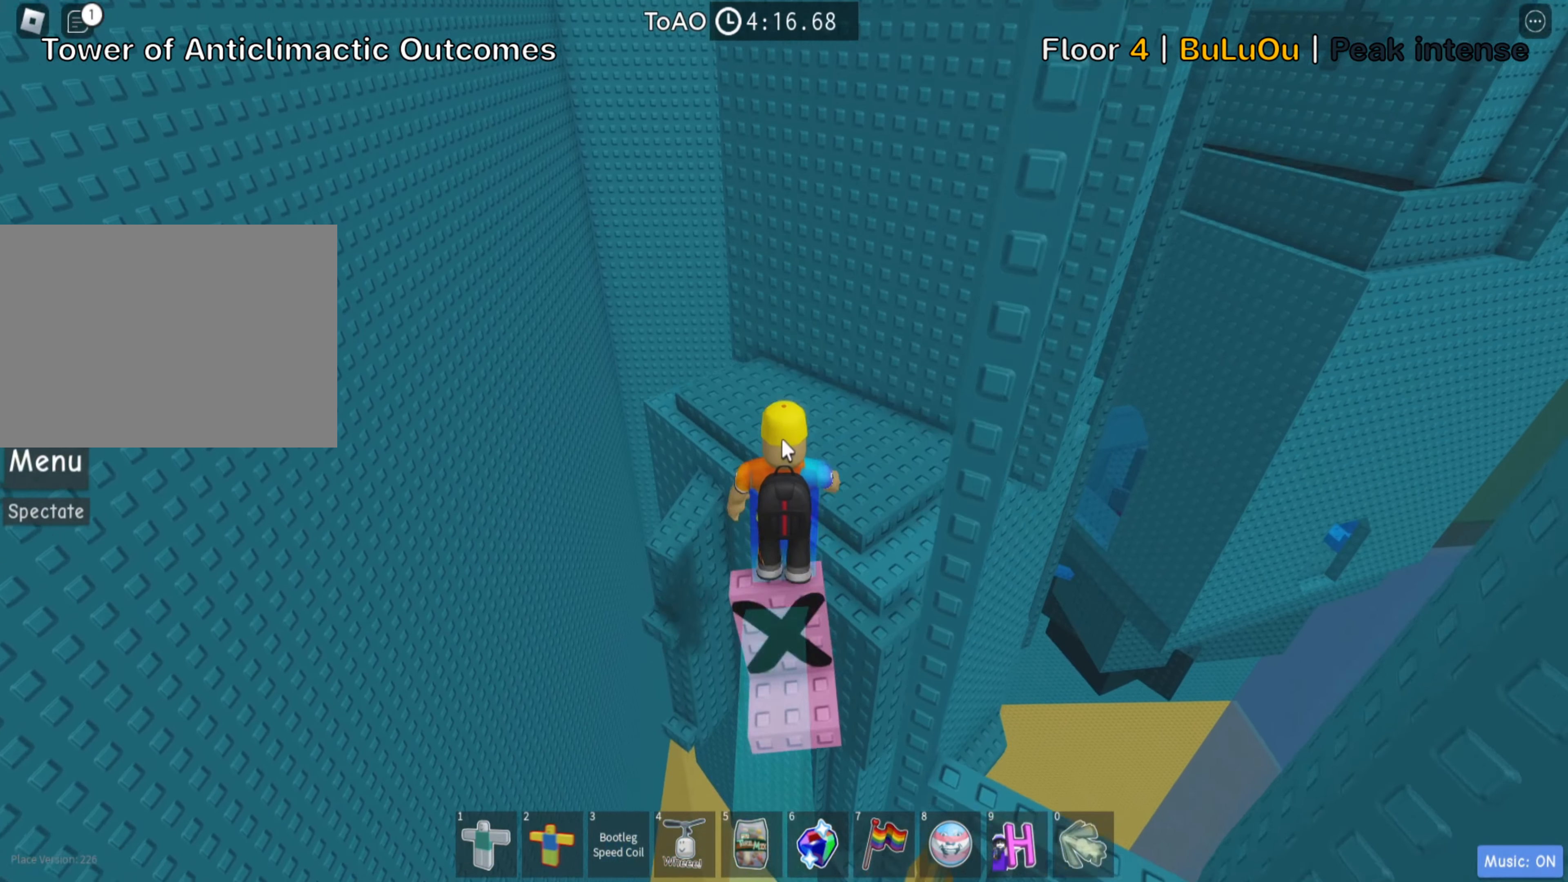
{"dt_ms": 500, "keys": ["w"], "events": [[17, "space", "up"], [67, "shift", "up"], [150, "shift", "down"], [300, "shift", "up"]]}
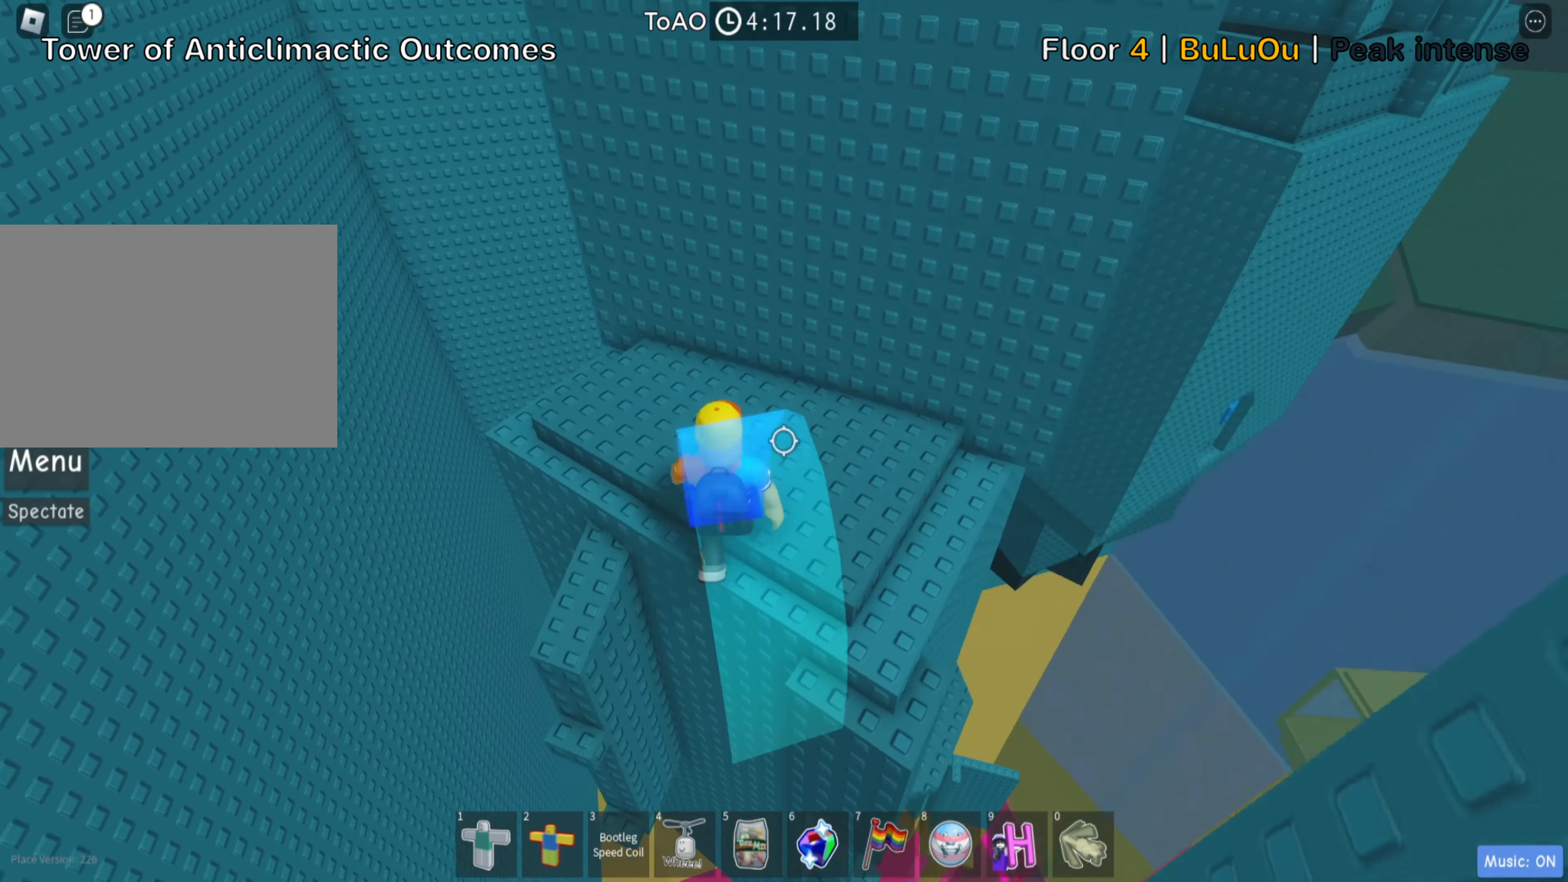
{"dt_ms": 500, "keys": ["d", "w"], "events": [[134, "d", "down"]]}
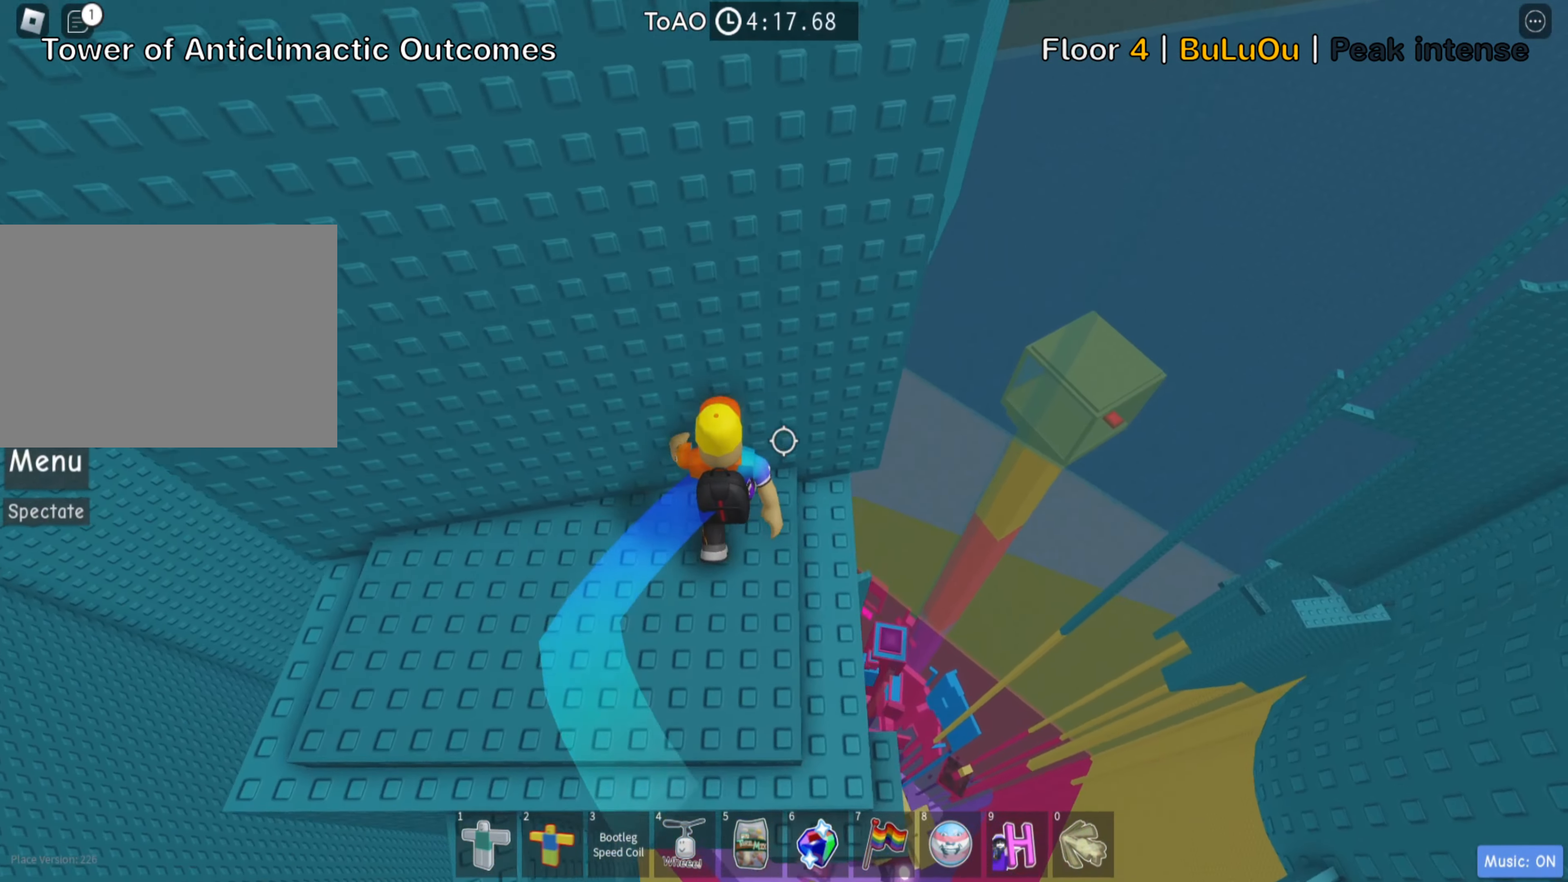
{"dt_ms": 500, "keys": [], "events": [[283, "d", "up"], [300, "shift", "down"], [316, "w", "up"], [466, "shift", "up"]]}
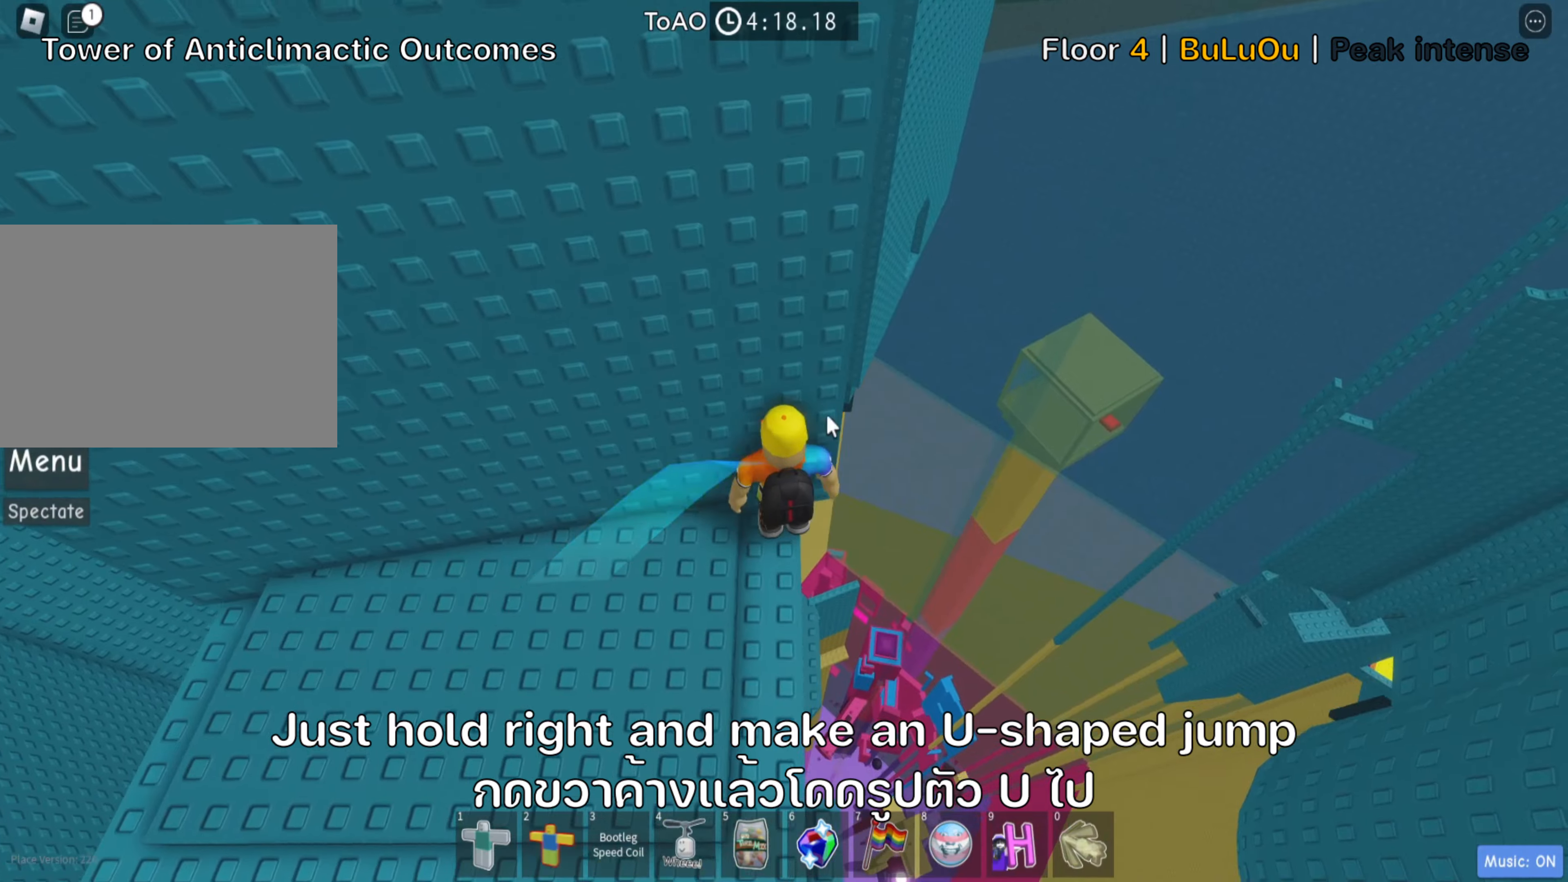
{"dt_ms": 500, "keys": ["shift"], "events": [[466, "shift", "down"]]}
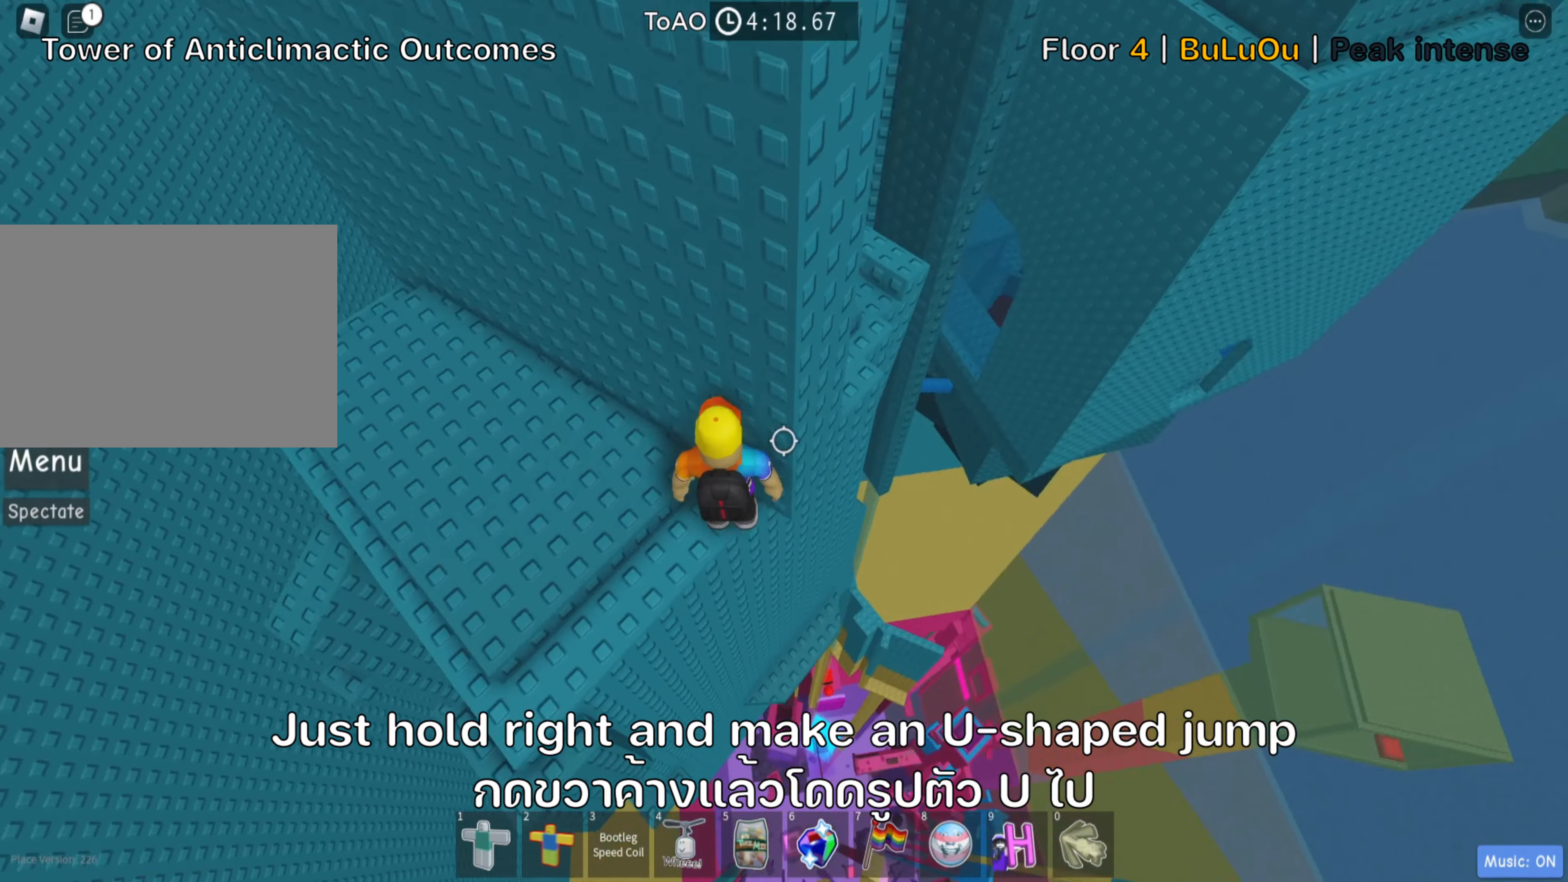
{"dt_ms": 500, "keys": ["d", "space"], "events": [[100, "shift", "up"], [333, "d", "down"], [450, "space", "down"]]}
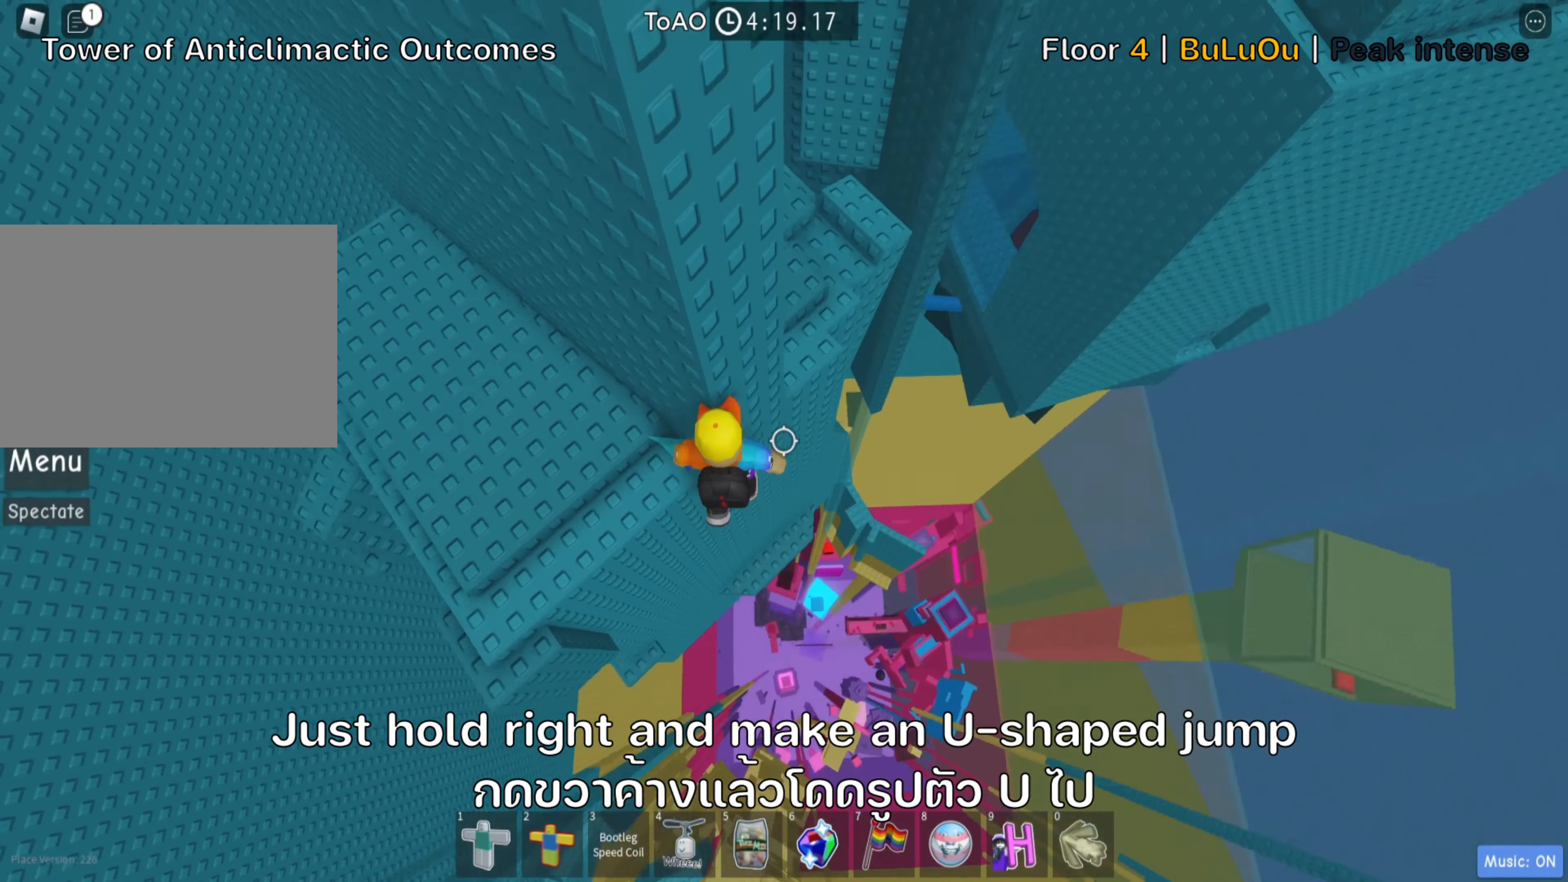
{"dt_ms": 500, "keys": ["d", "space", "w"], "events": [[116, "space", "up"], [300, "w", "down"], [500, "space", "down"]]}
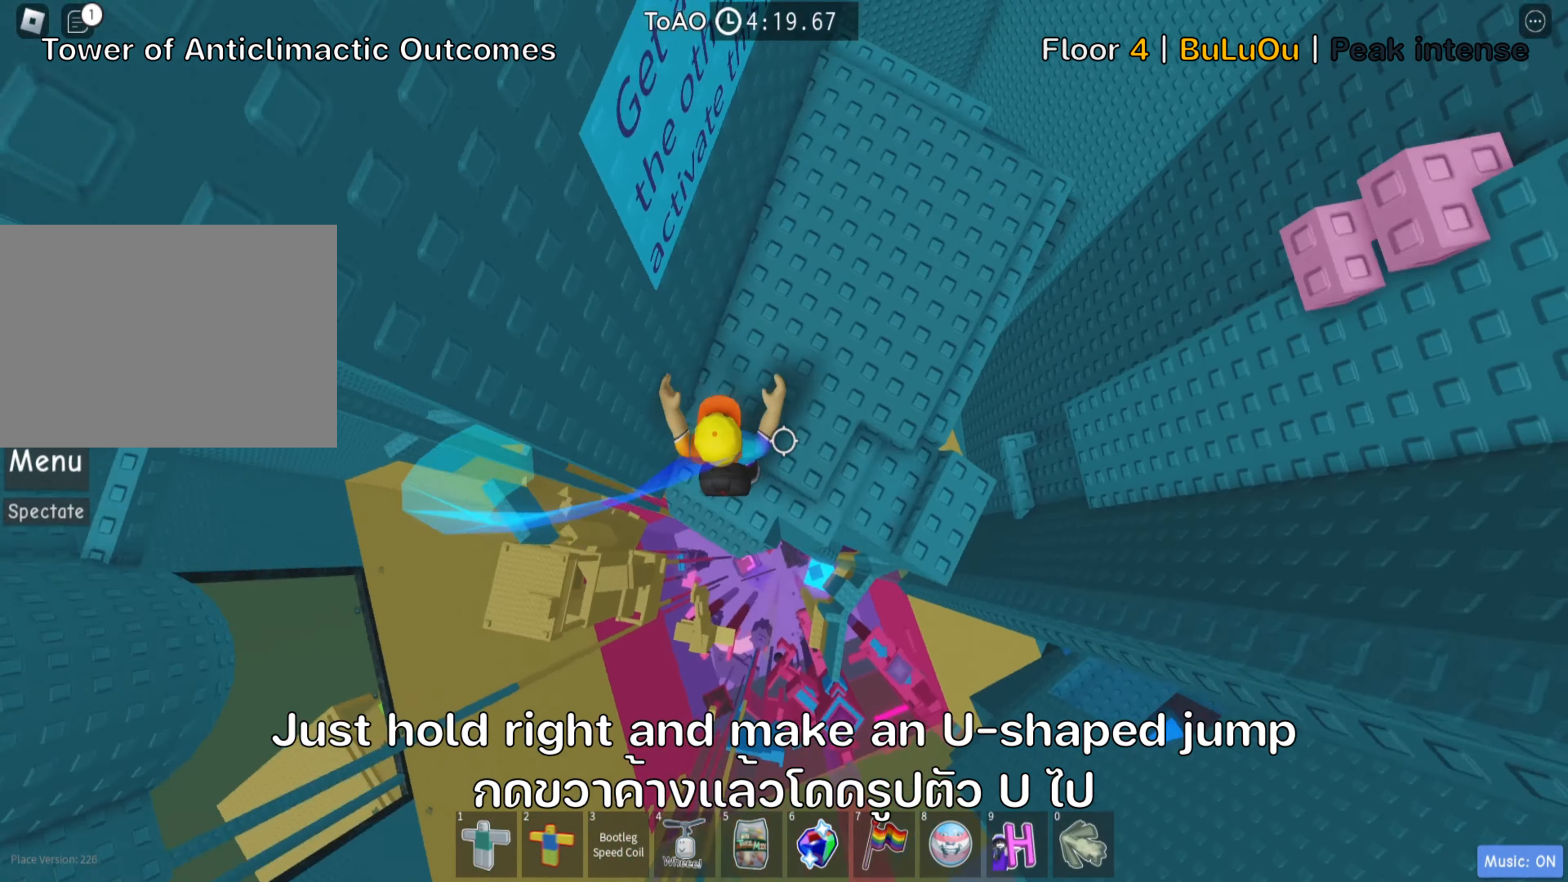
{"dt_ms": 500, "keys": ["w"], "events": [[166, "space", "up"], [333, "d", "up"]]}
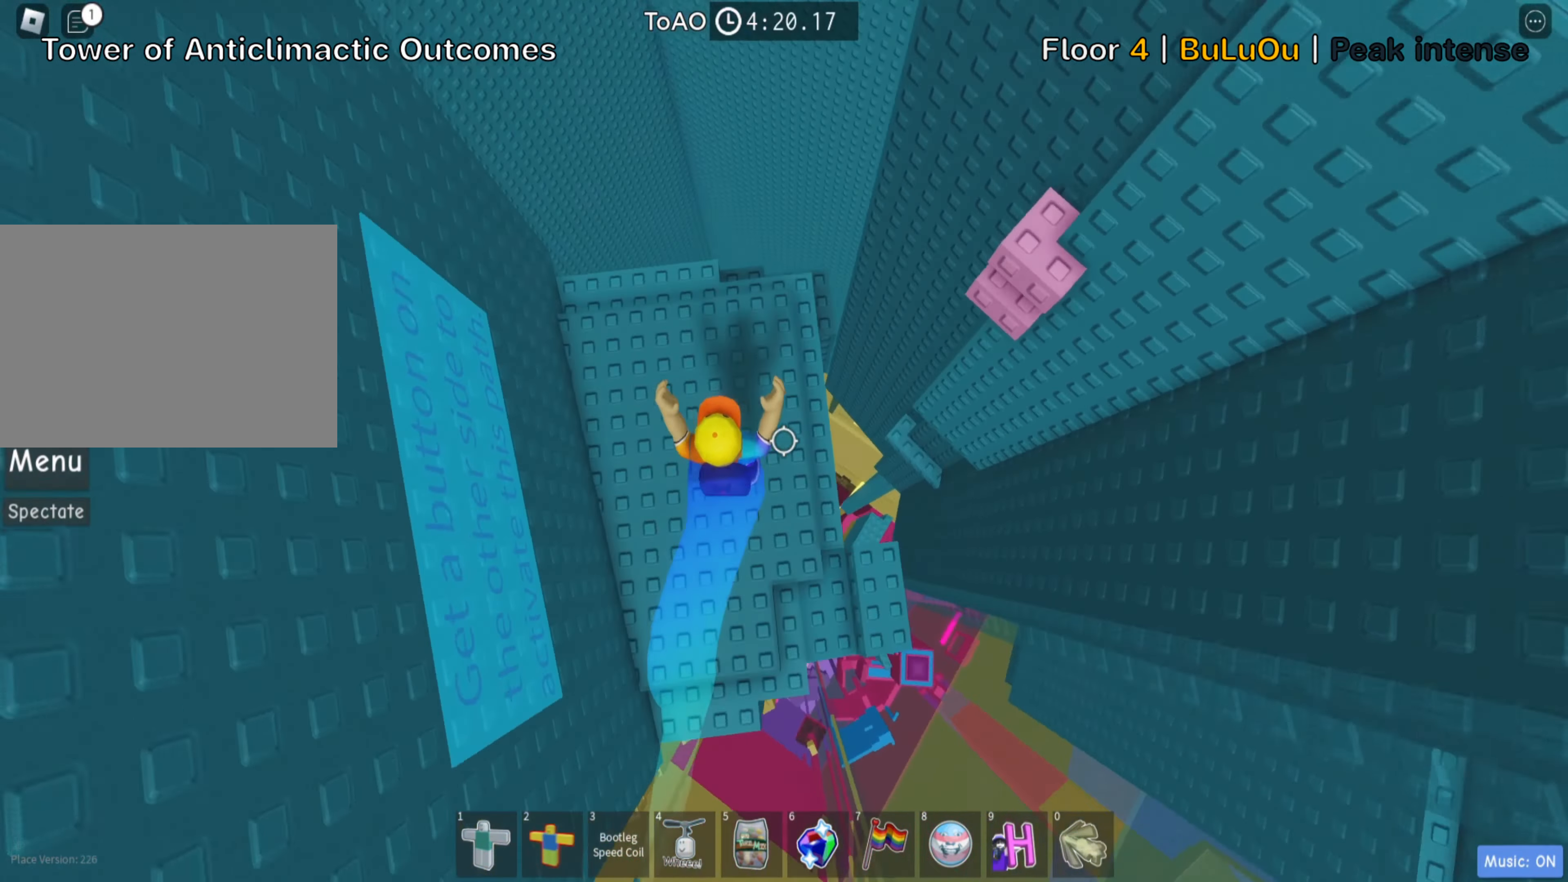
{"dt_ms": 500, "keys": ["d"], "events": [[150, "w", "up"], [350, "d", "down"]]}
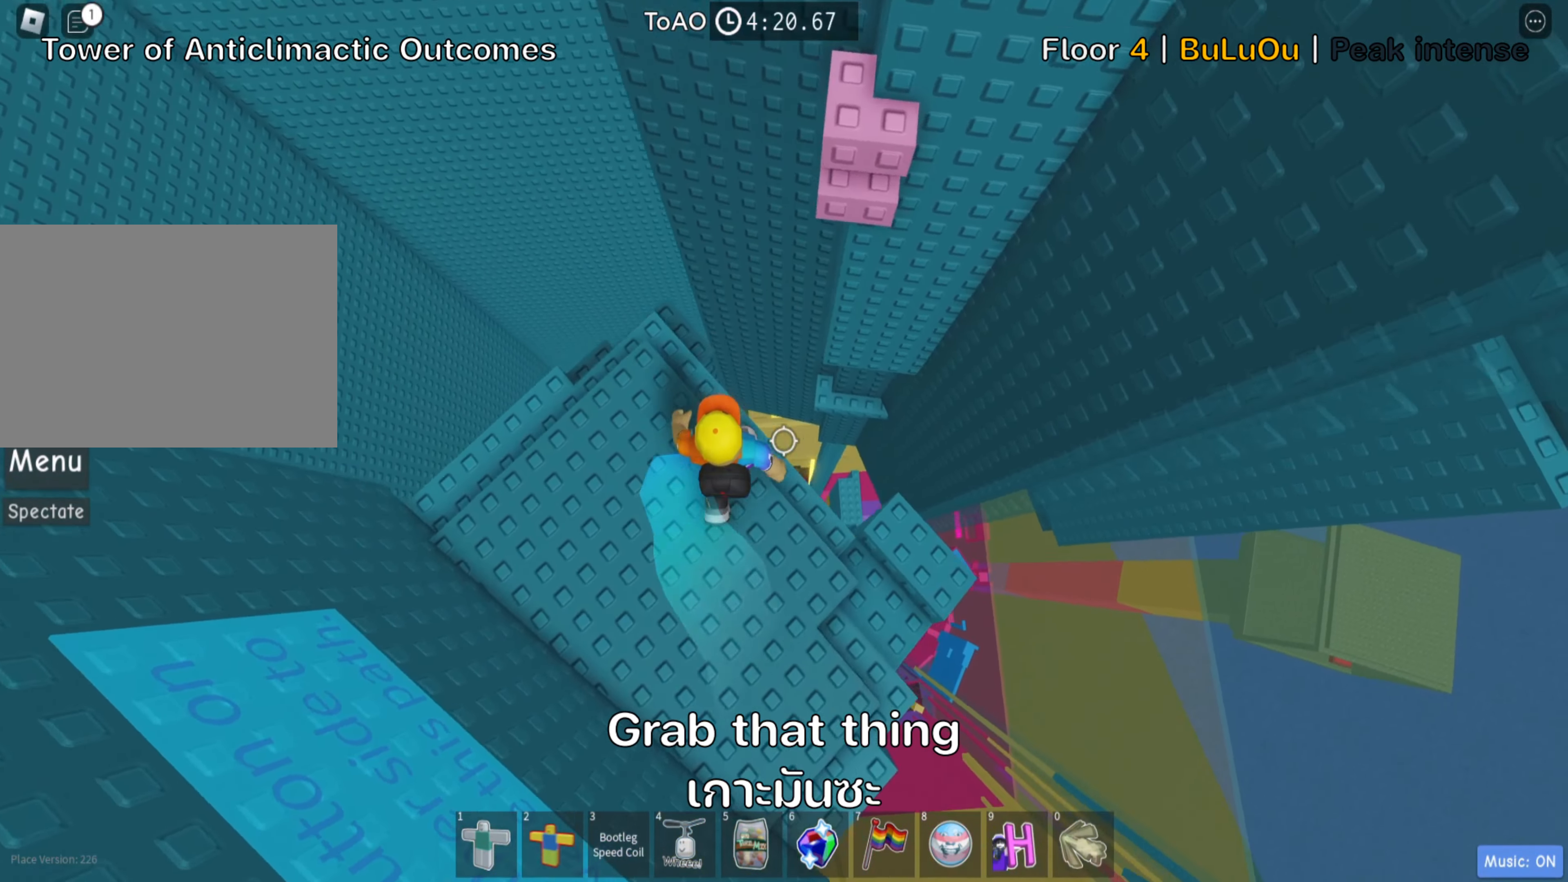
{"dt_ms": 500, "keys": [], "events": [[33, "d", "up"]]}
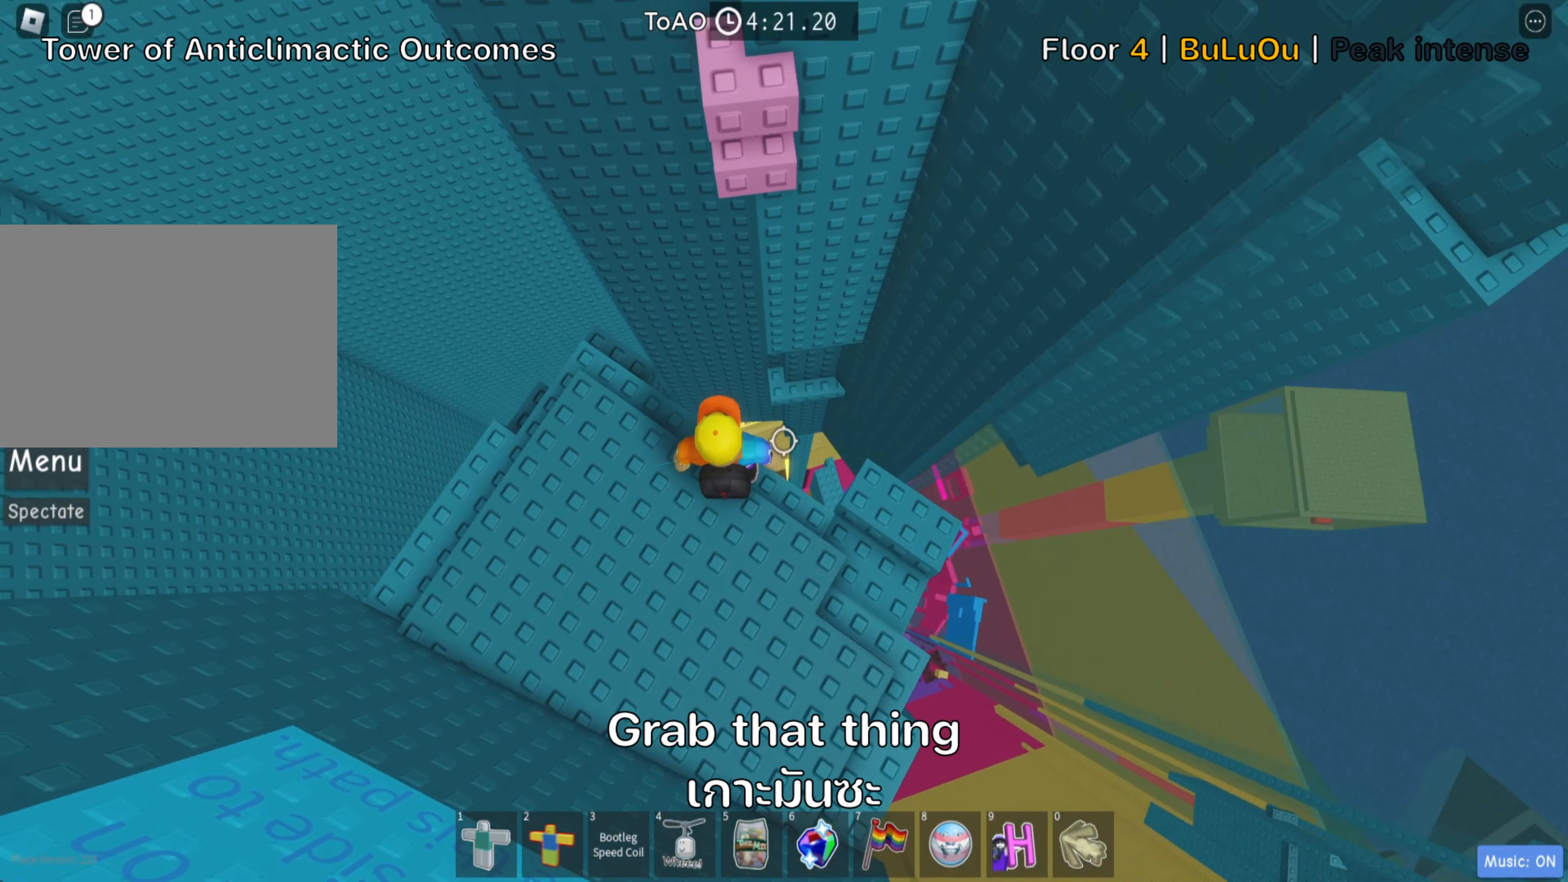
{"dt_ms": 500, "keys": ["w"], "events": [[66, "w", "down"], [100, "d", "down"], [116, "space", "down"], [216, "d", "up"], [233, "space", "up"]]}